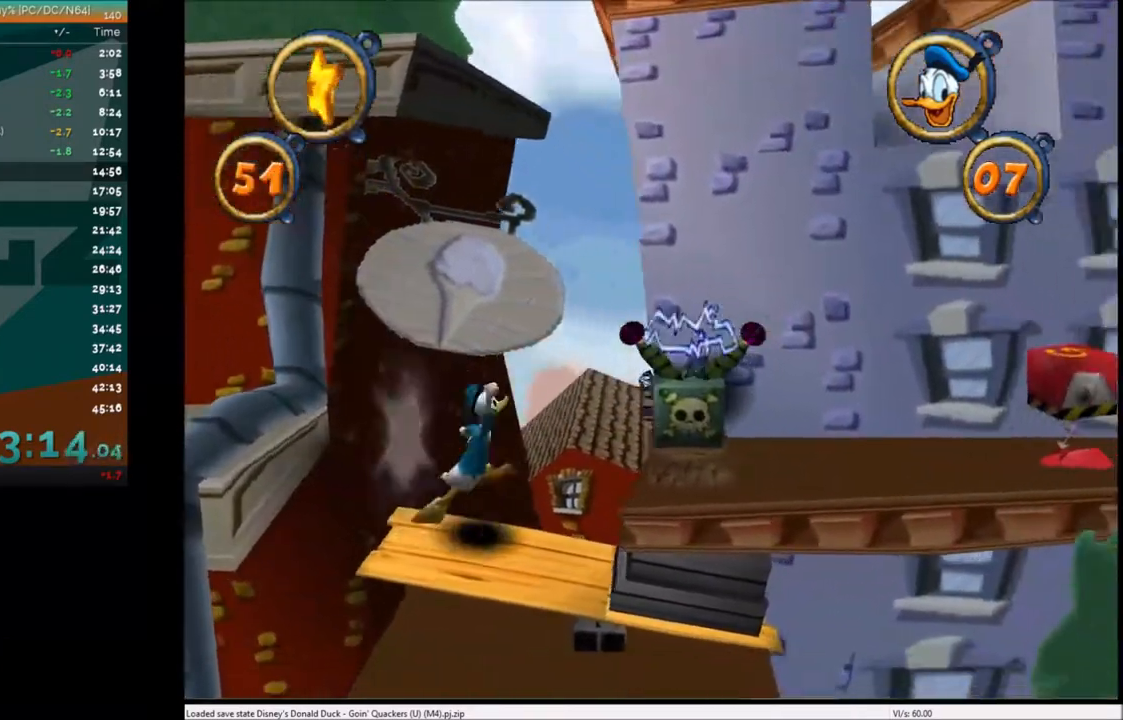
Gameplay with keyboard; each line is a JSON object with the keys held at the frame after it. "events" lists presses ("down") and releases ("up") of "c", "down", "left", "right", "up" and "x" between this image and that frame as [ms after this image, input, new state], when the widget could be followed in between. No other keys are recorded. Mouse input is not recorded.
{"keys": ["right"], "events": []}
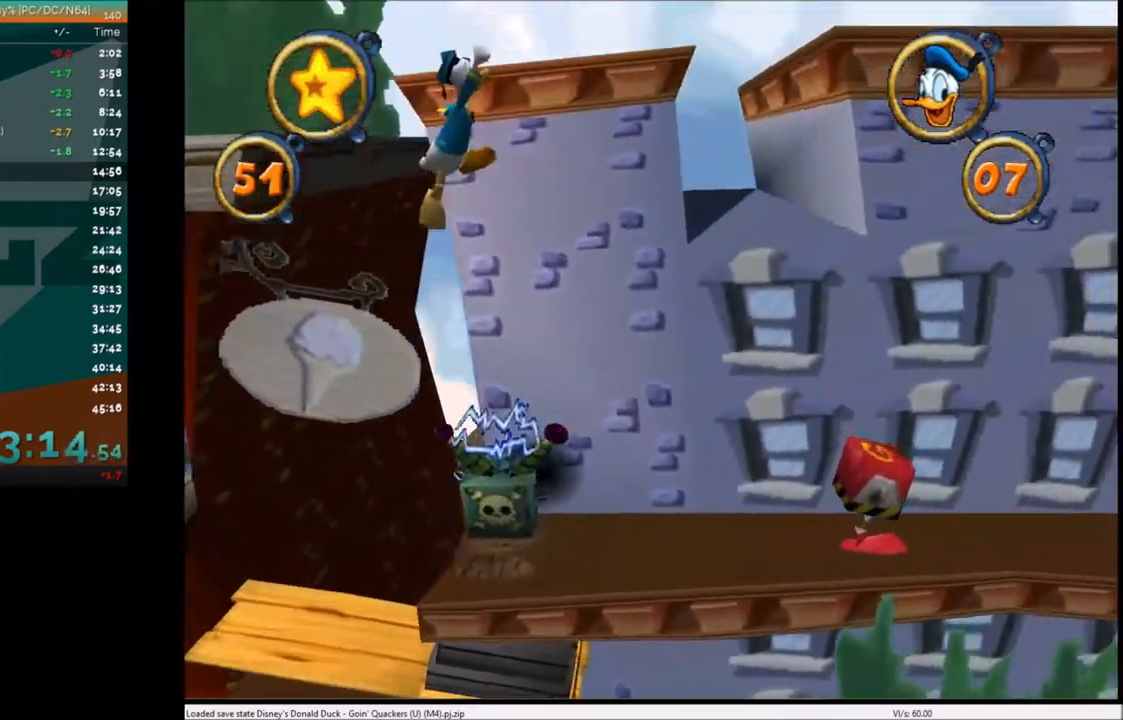
{"keys": ["right"], "events": []}
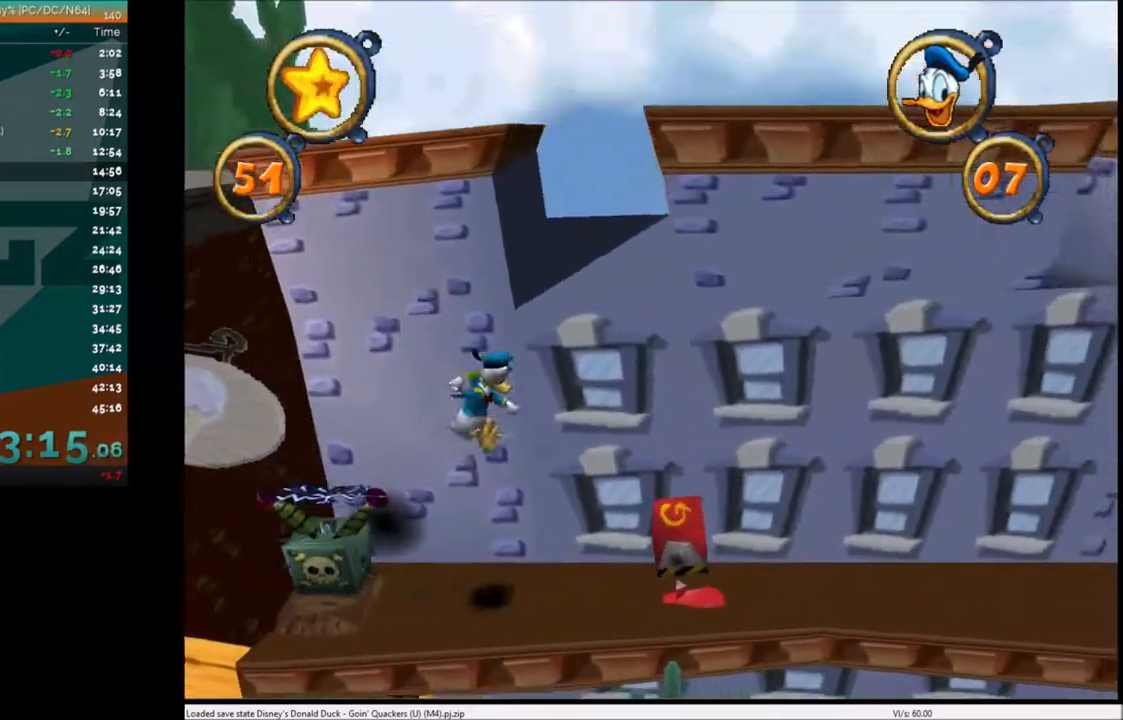
{"keys": ["right"], "events": [[200, "c", "down"], [233, "c", "up"], [333, "c", "down"], [433, "c", "up"]]}
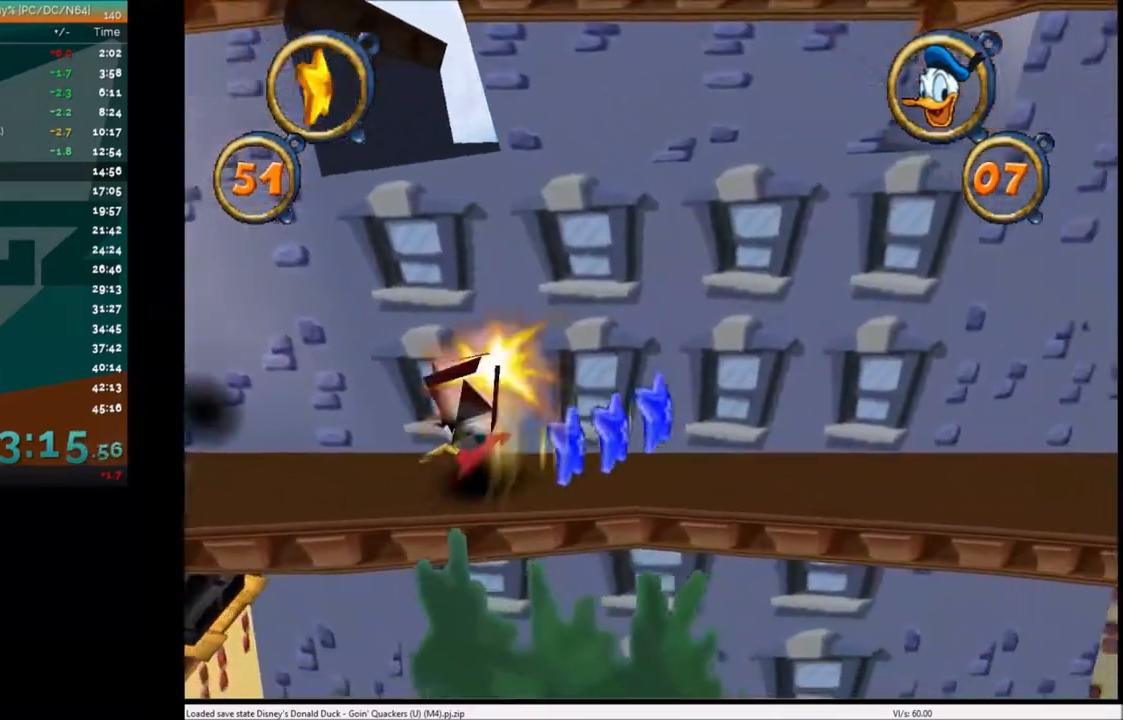
{"keys": ["right"], "events": []}
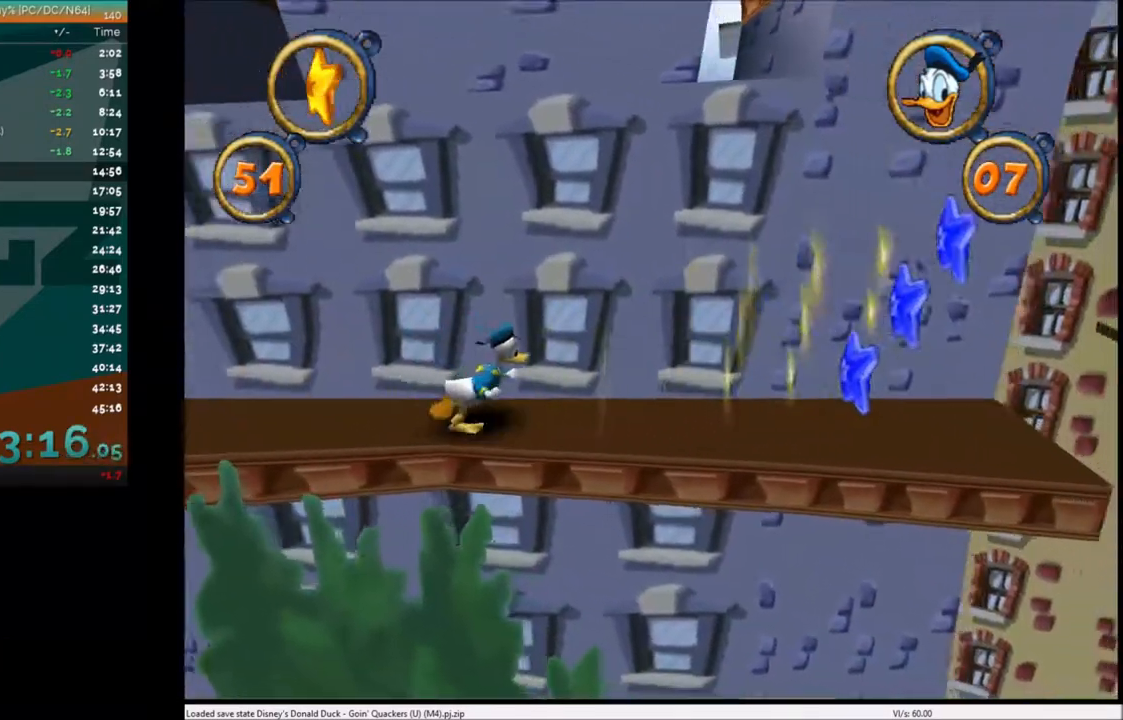
{"keys": ["right"], "events": []}
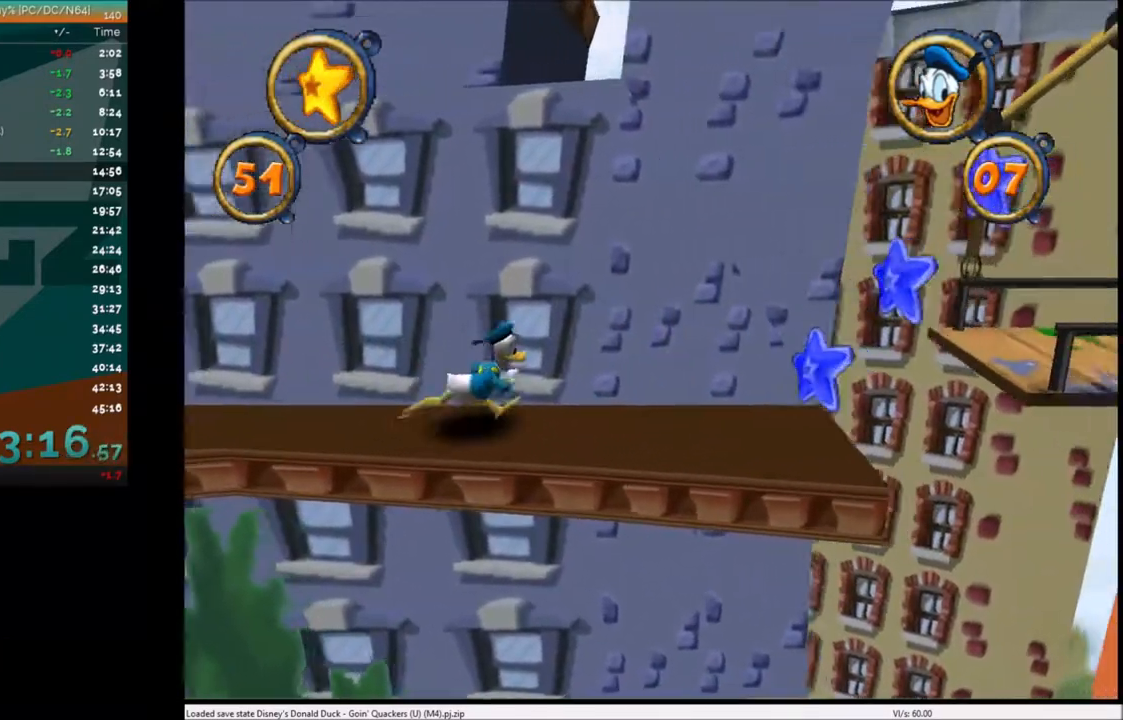
{"keys": ["right"], "events": []}
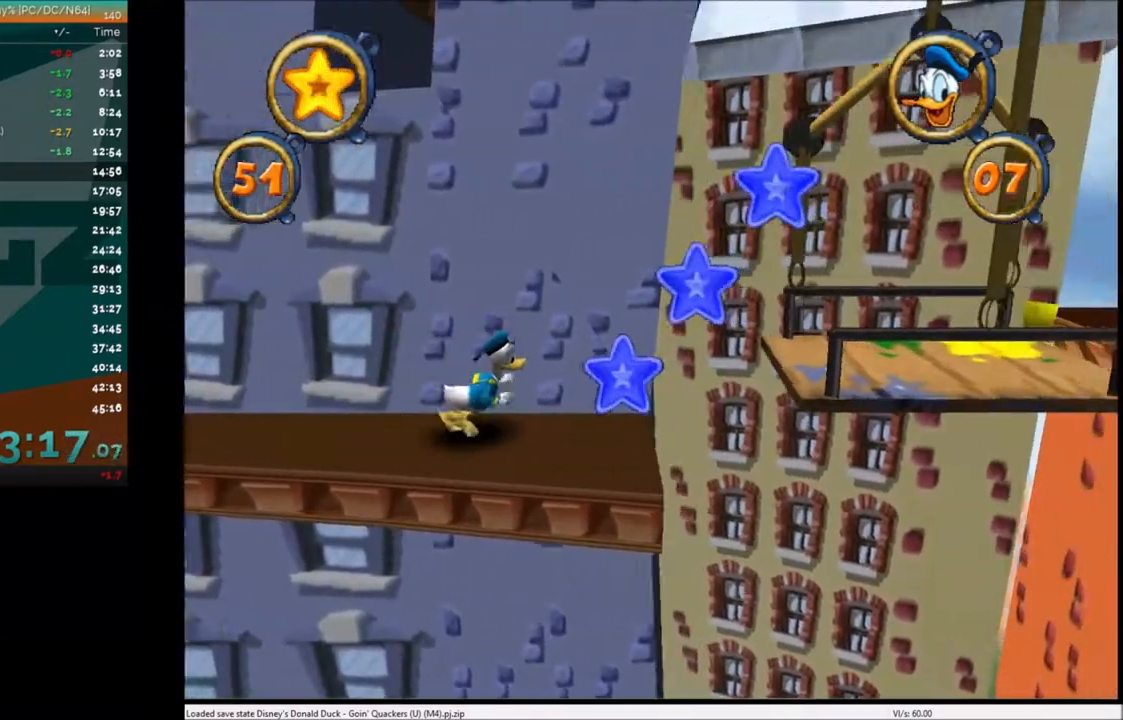
{"keys": ["right"], "events": [[367, "x", "down"], [500, "x", "up"]]}
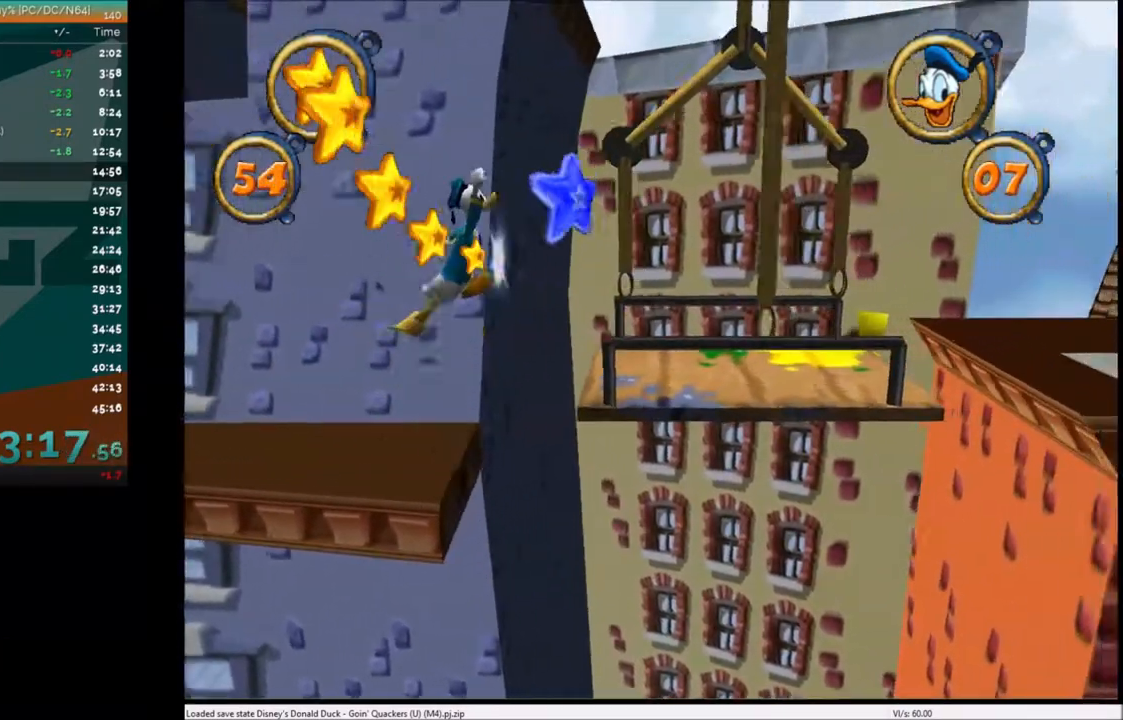
{"keys": ["right"], "events": []}
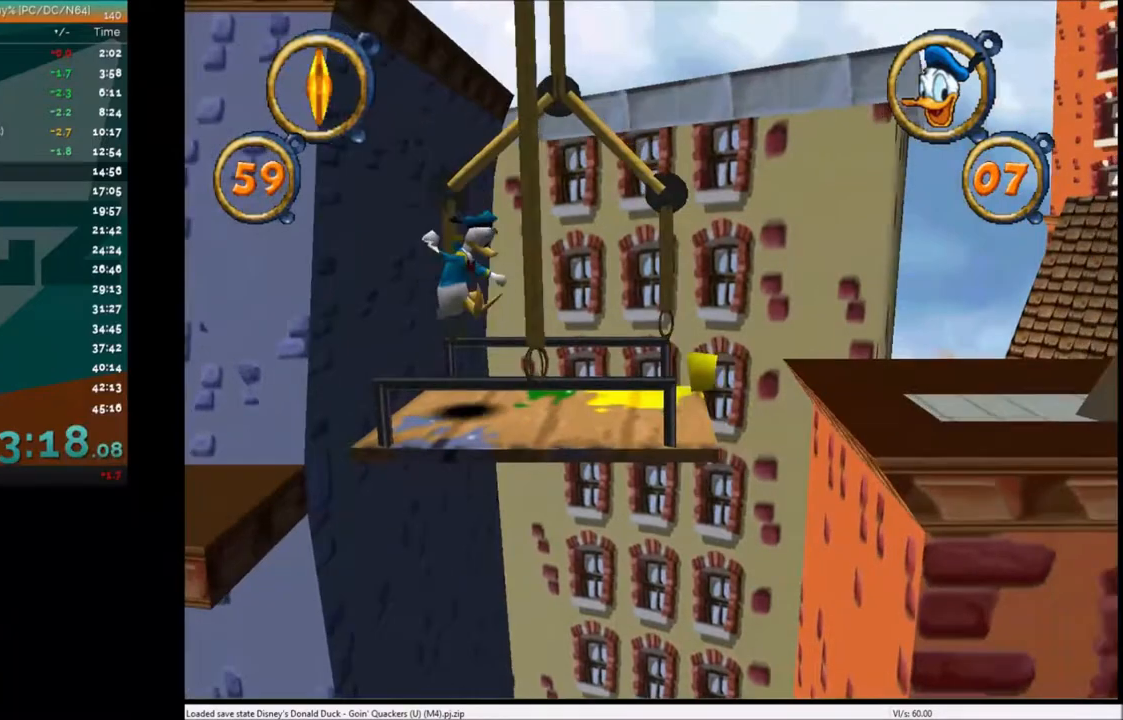
{"keys": ["right"], "events": [[333, "x", "down"], [500, "x", "up"]]}
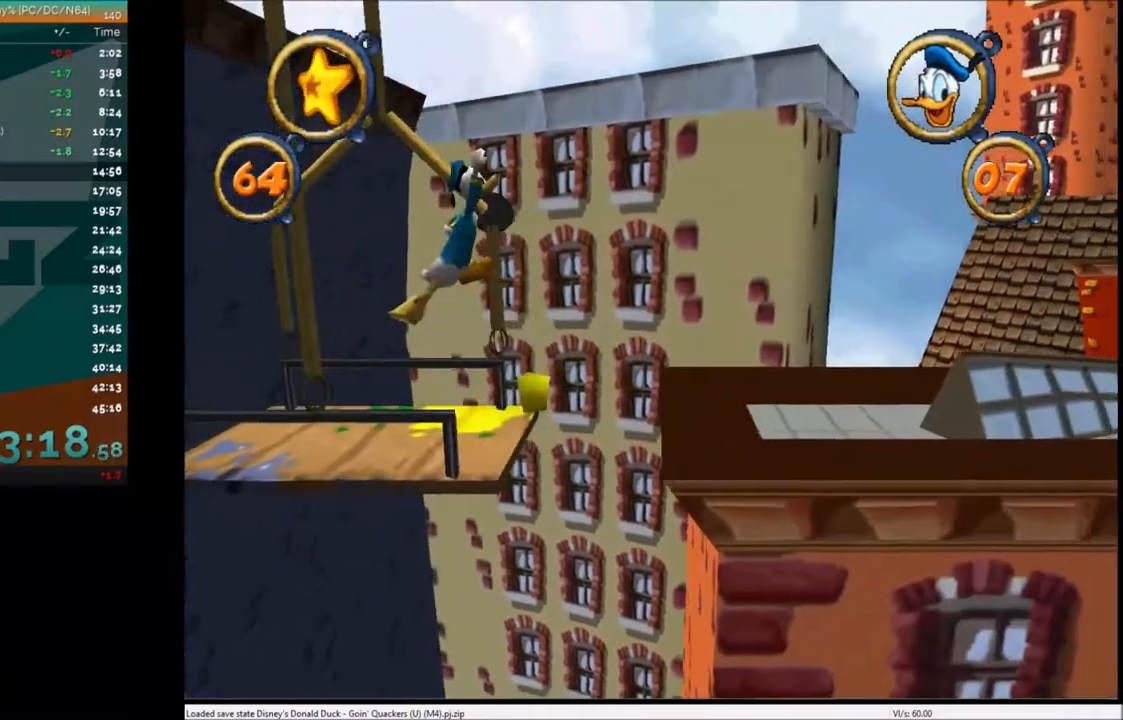
{"keys": ["right"], "events": []}
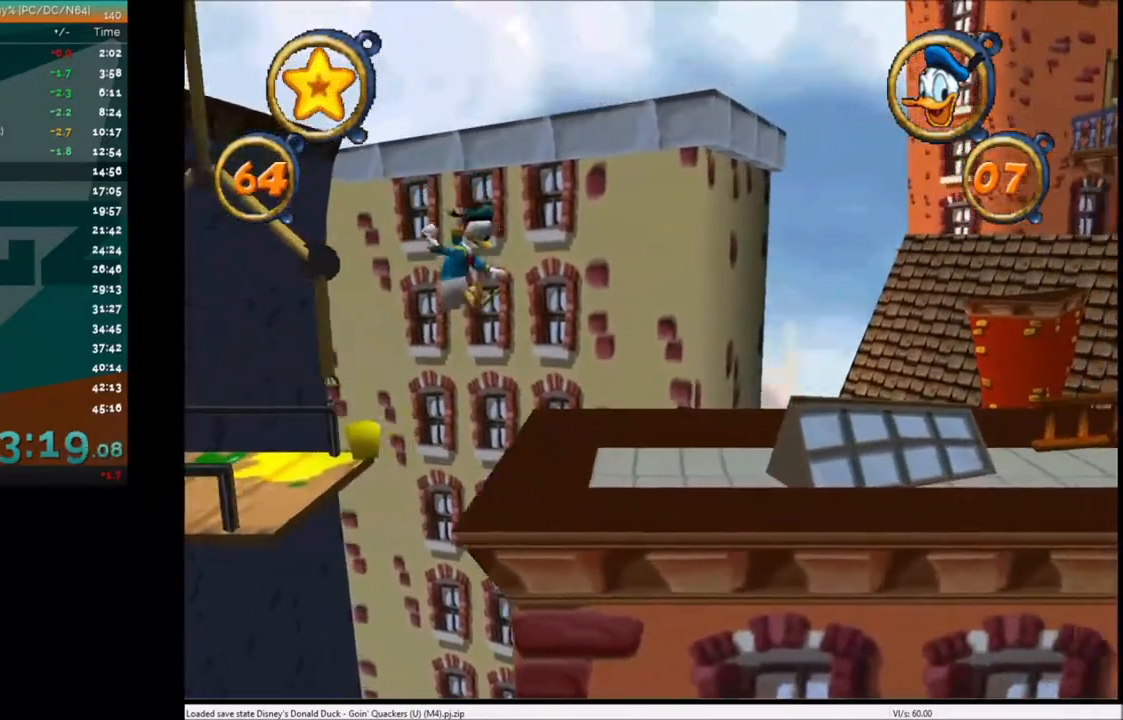
{"keys": ["right"], "events": []}
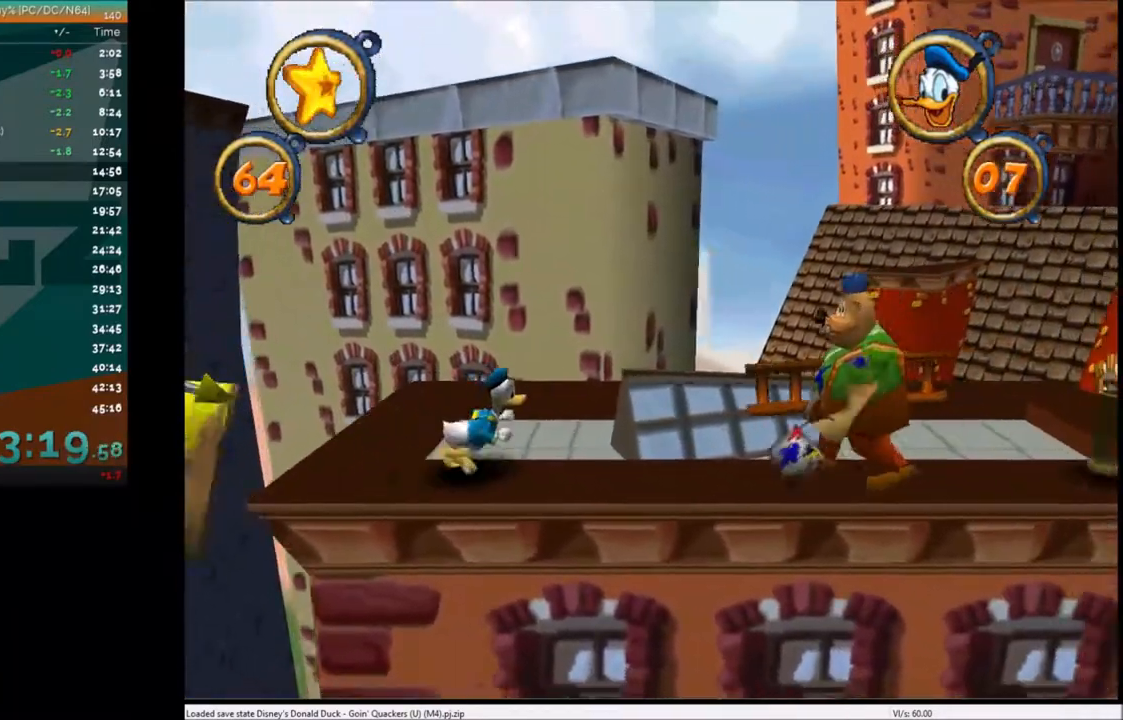
{"keys": ["right"], "events": [[234, "c", "down"], [334, "c", "up"], [434, "c", "down"], [501, "c", "up"]]}
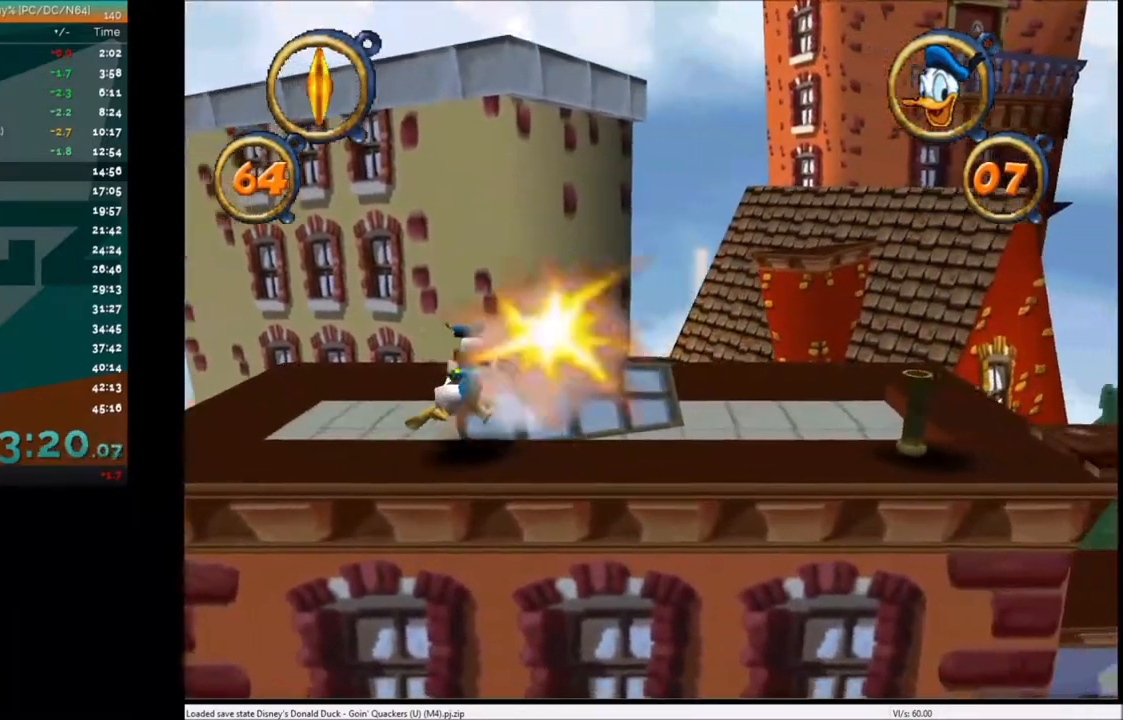
{"keys": ["right"], "events": []}
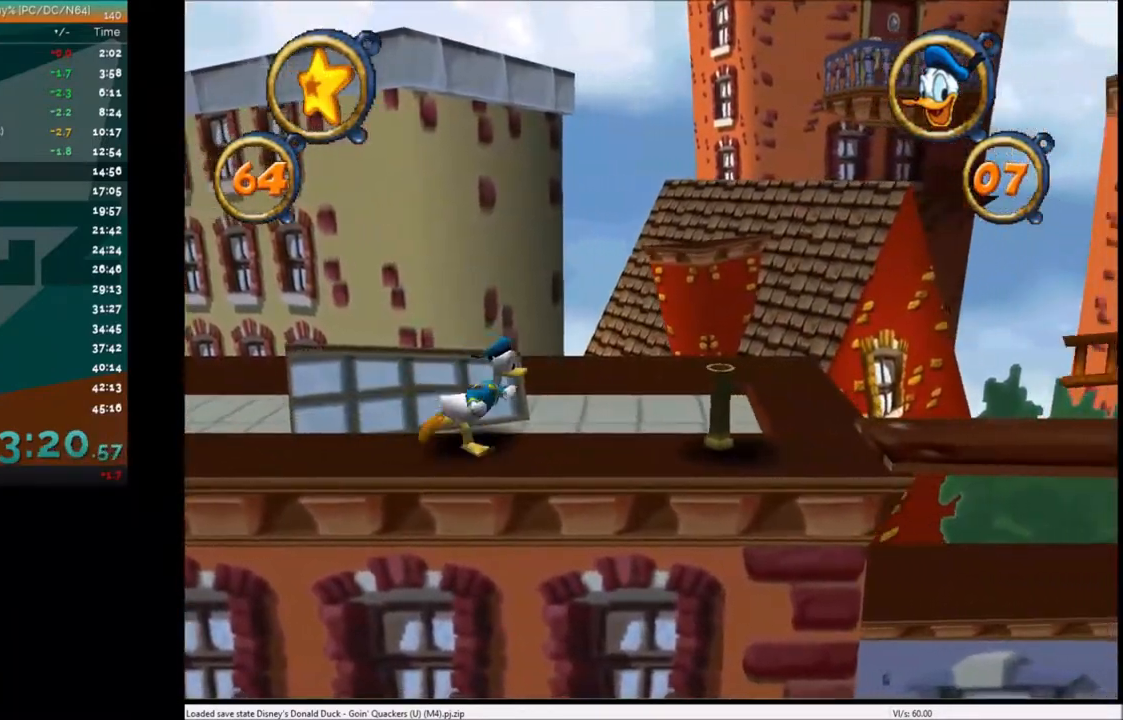
{"keys": ["right"], "events": [[401, "x", "down"], [501, "x", "up"]]}
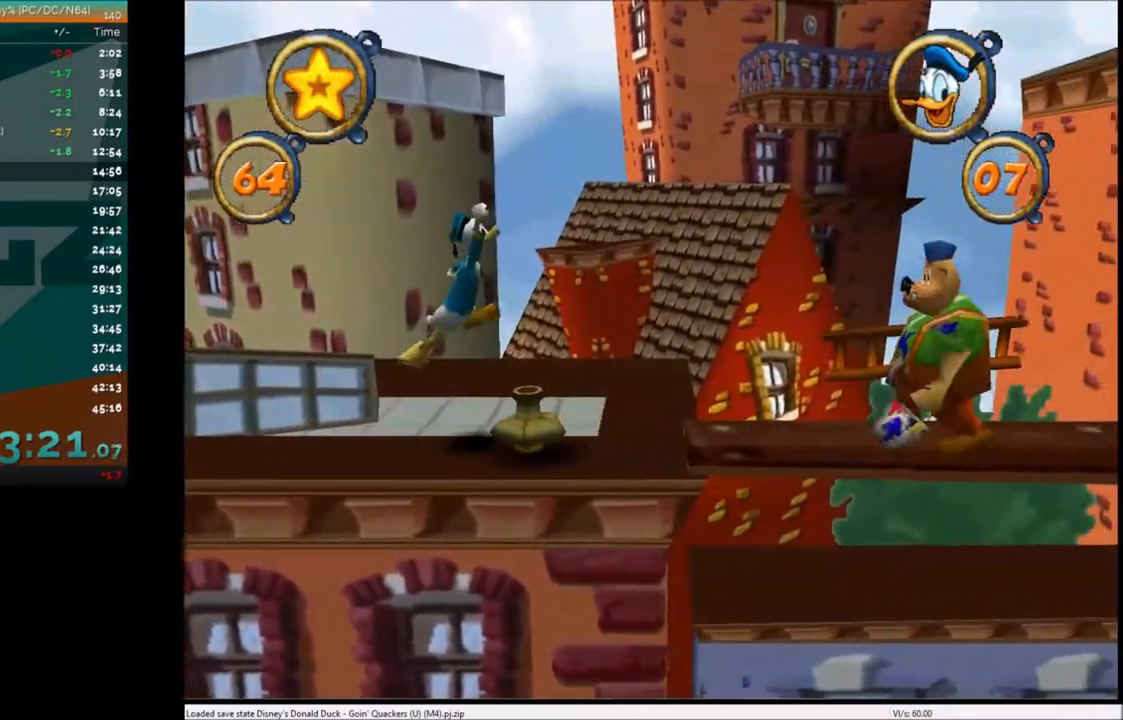
{"keys": ["right", "x"], "events": [[500, "x", "down"]]}
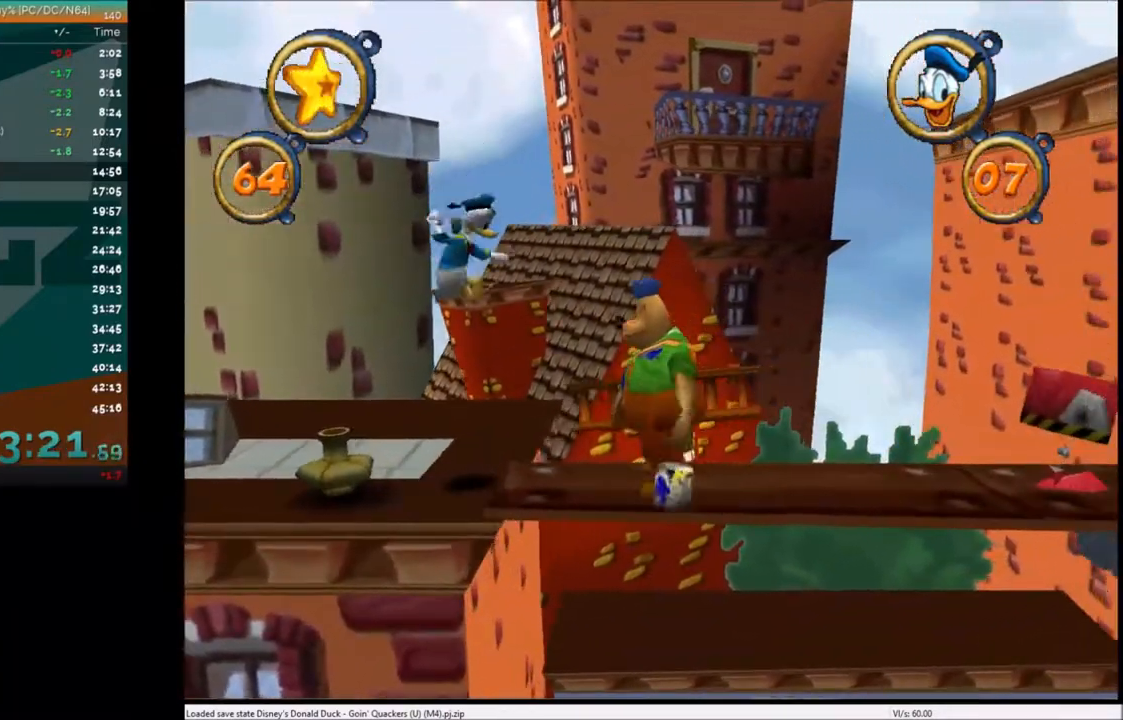
{"keys": ["right"], "events": [[100, "x", "up"]]}
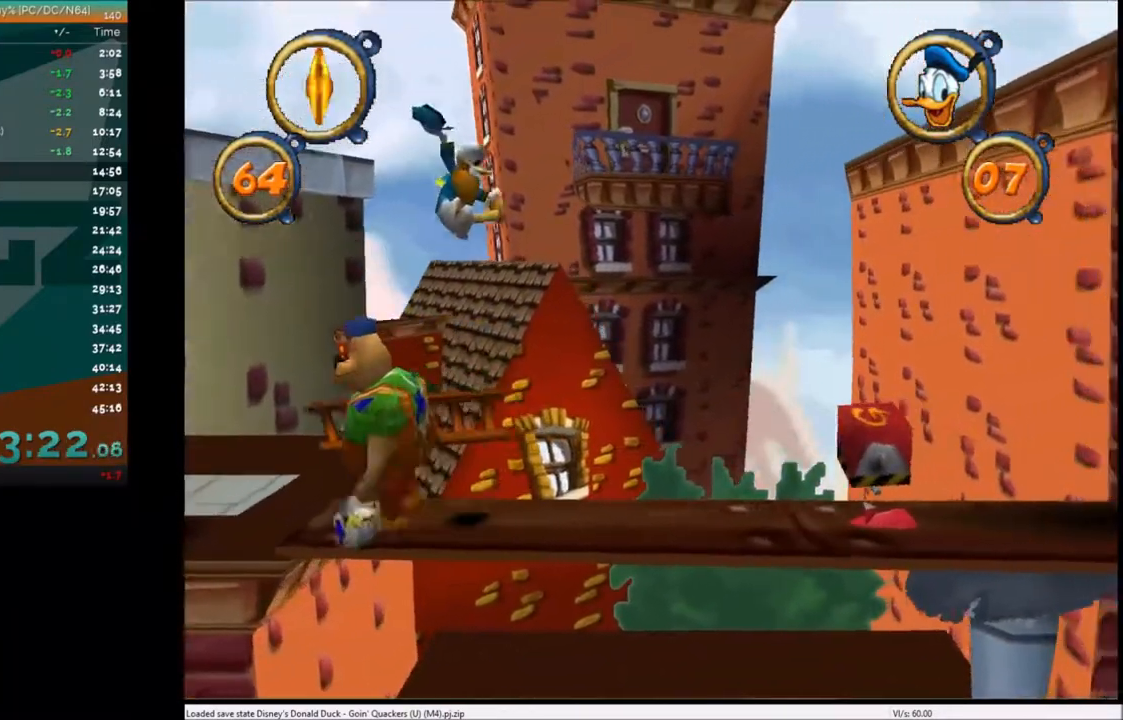
{"keys": ["right"], "events": []}
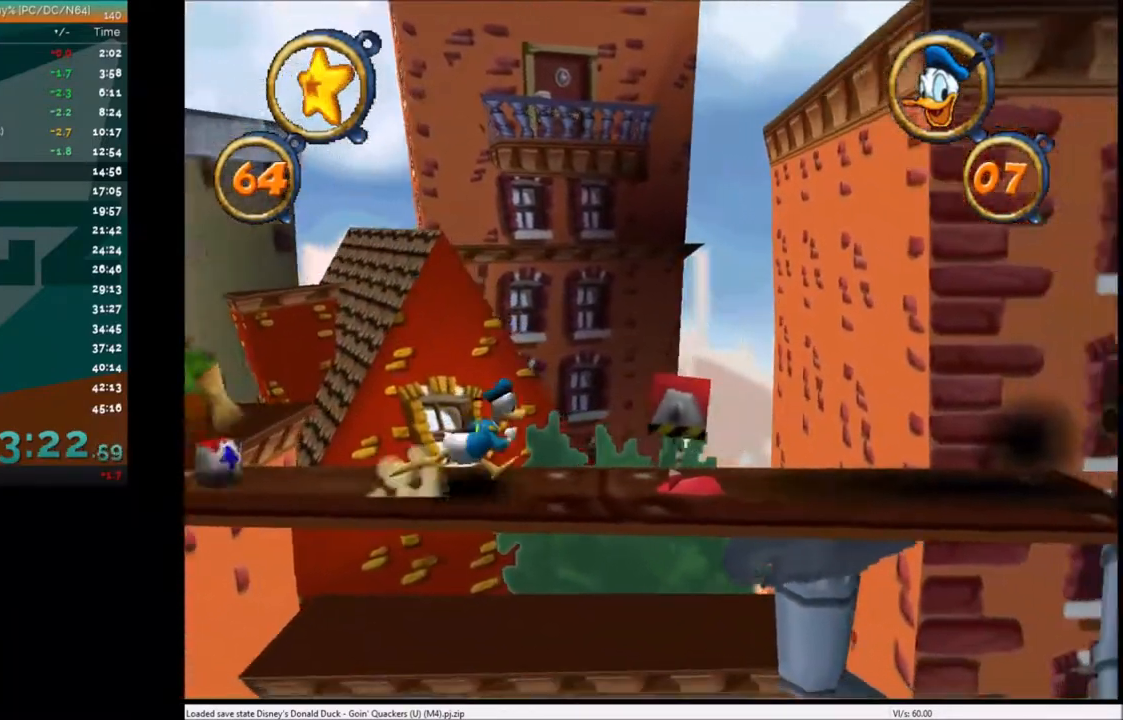
{"keys": ["right"], "events": [[234, "c", "down"], [334, "c", "up"]]}
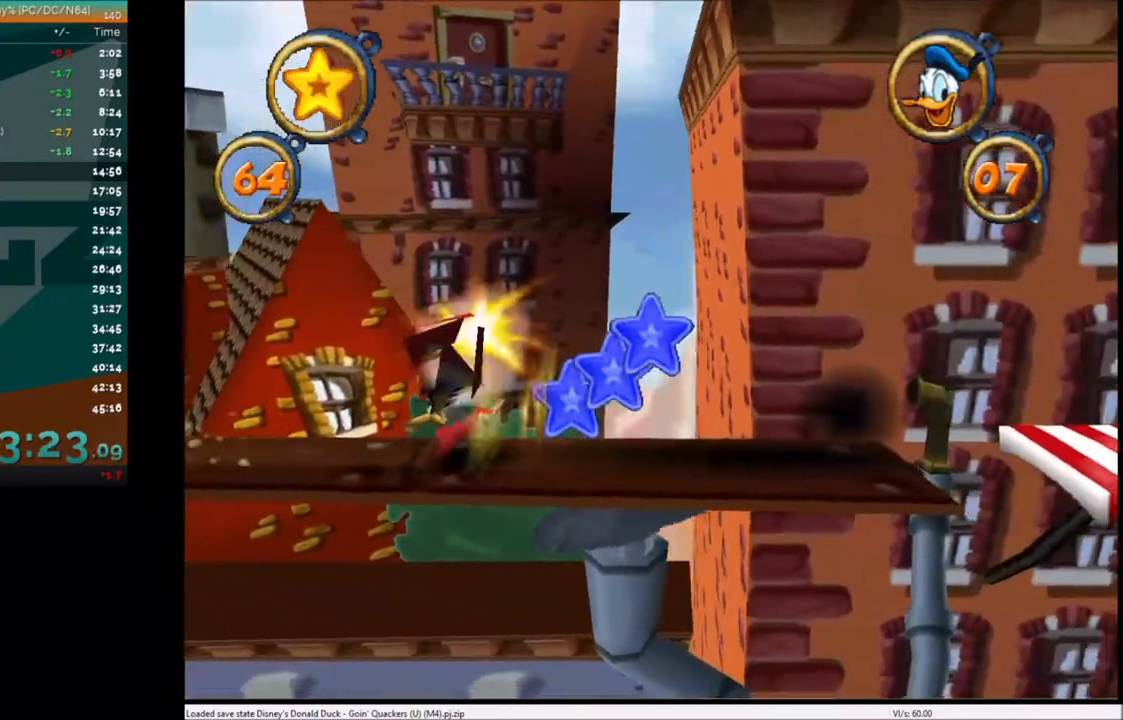
{"keys": ["right"], "events": []}
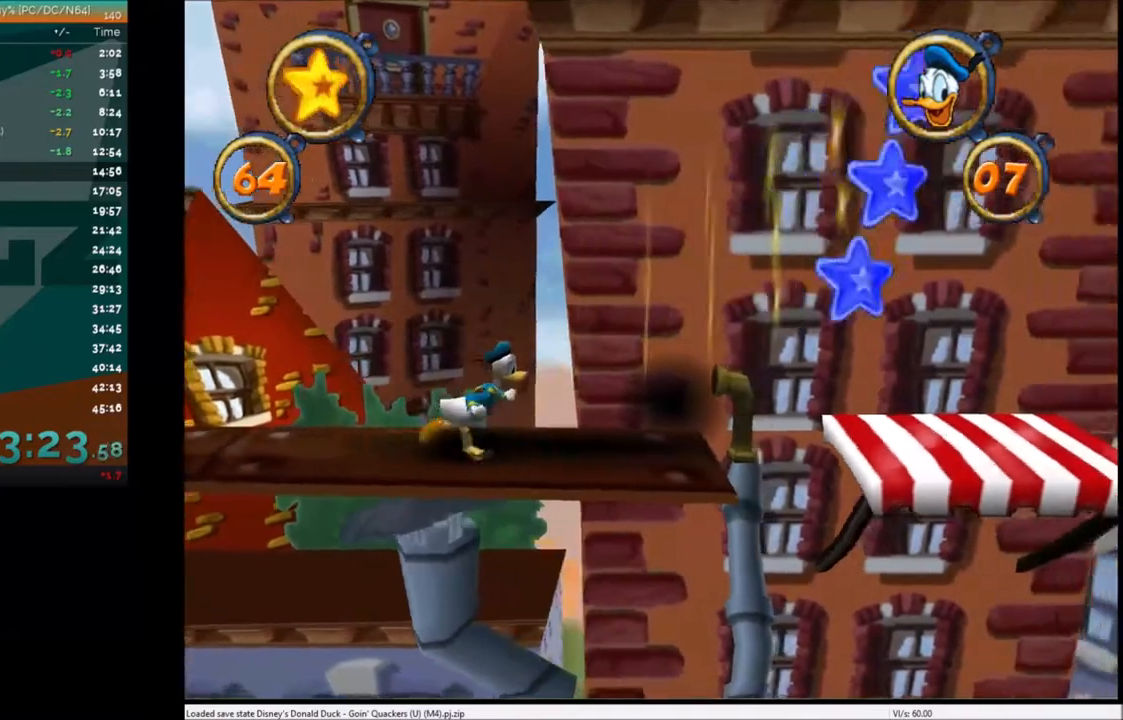
{"keys": ["right"], "events": [[367, "x", "down"], [501, "x", "up"]]}
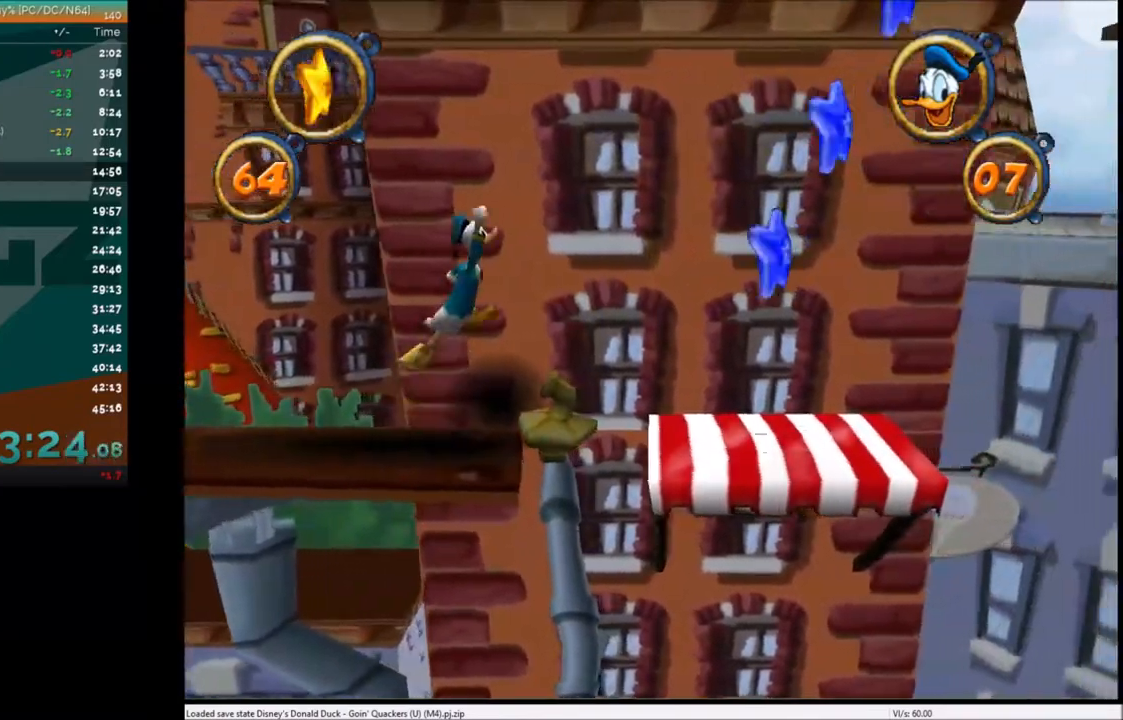
{"keys": ["right"], "events": []}
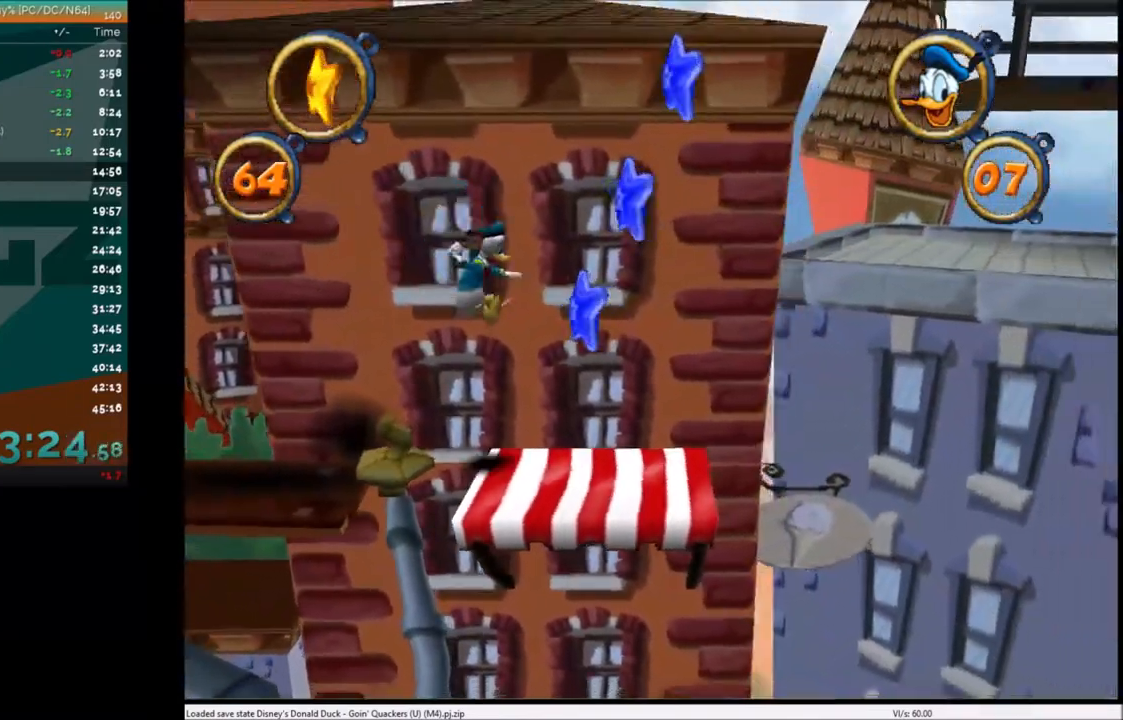
{"keys": ["right"], "events": []}
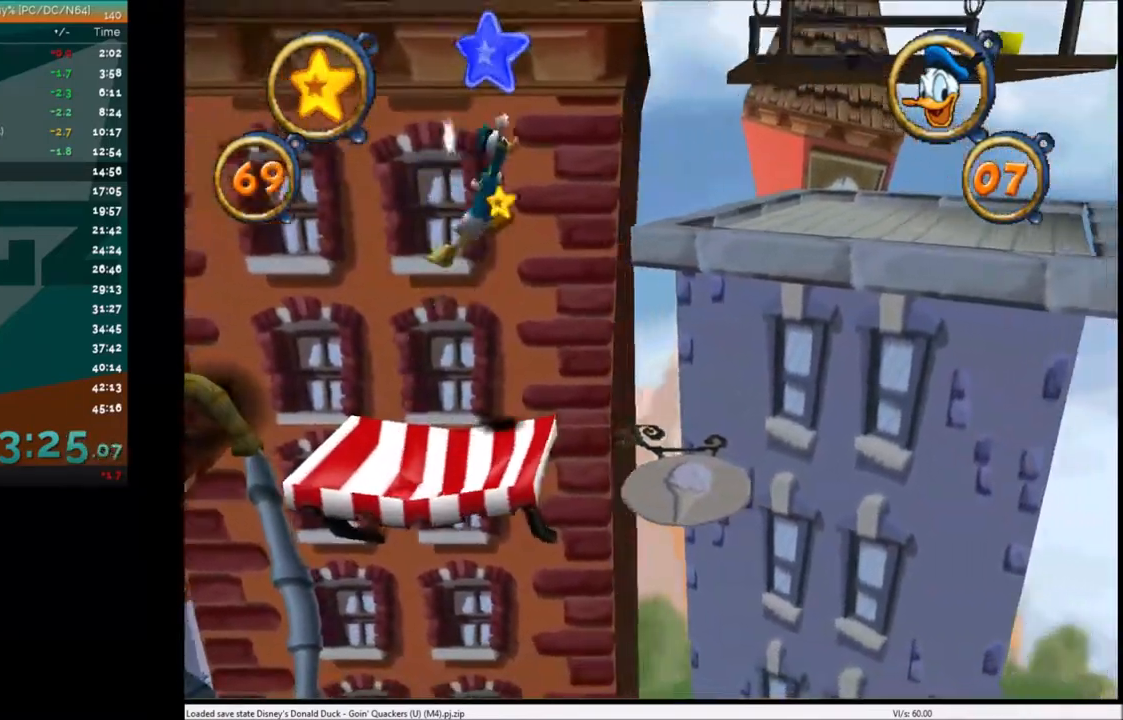
{"keys": ["right", "x"], "events": [[400, "x", "down"]]}
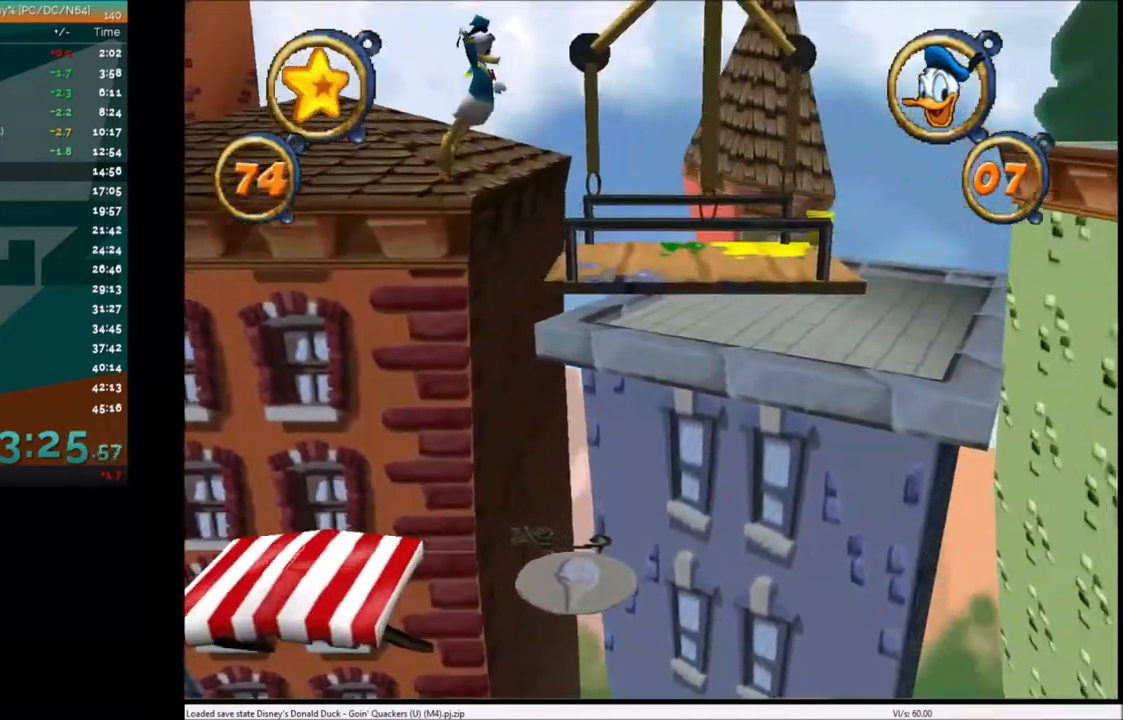
{"keys": ["right"], "events": [[67, "x", "up"]]}
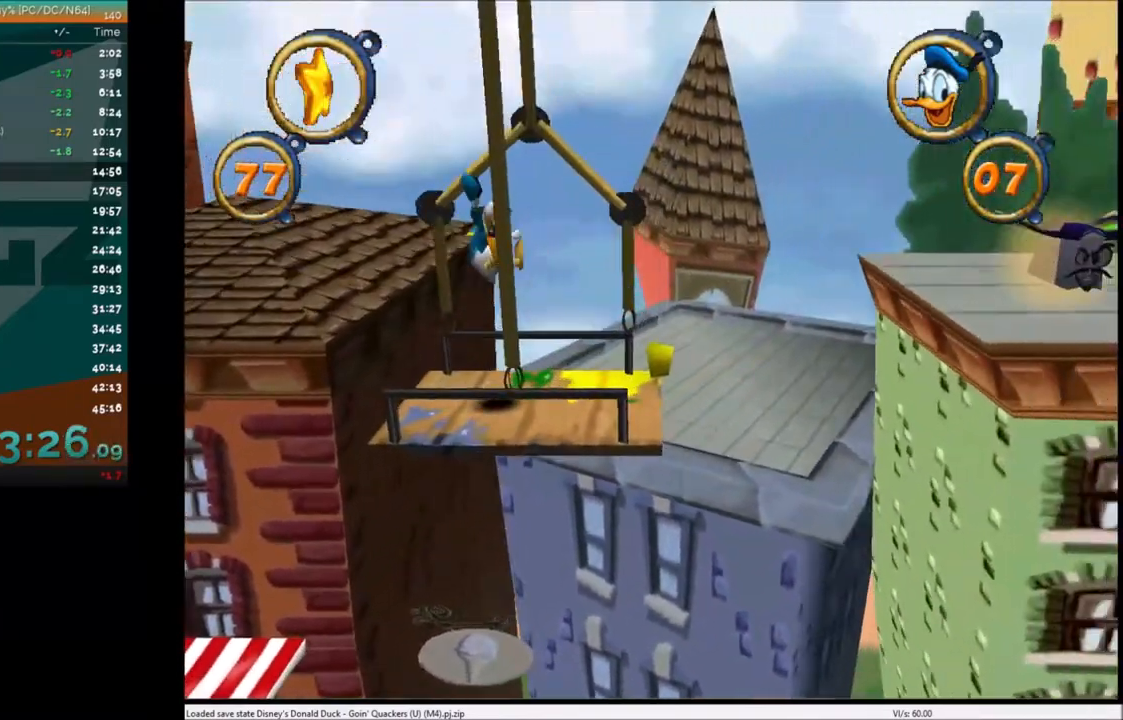
{"keys": ["right", "x"], "events": [[433, "x", "down"]]}
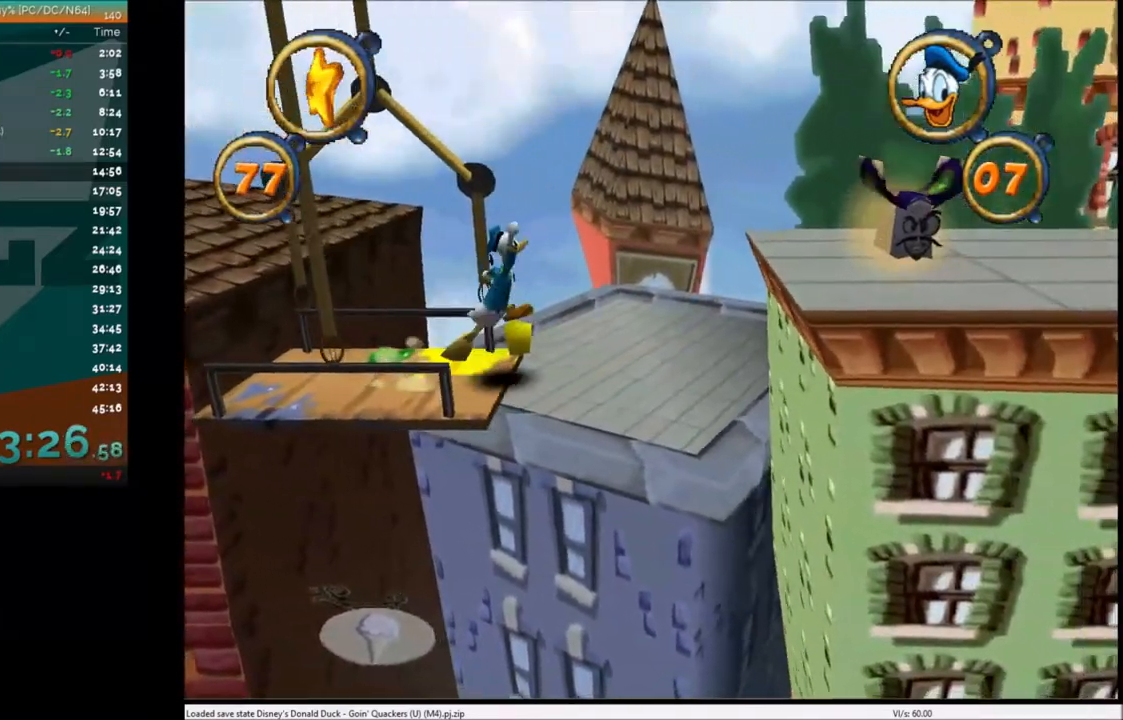
{"keys": ["right", "x"], "events": [[67, "x", "up"], [501, "x", "down"]]}
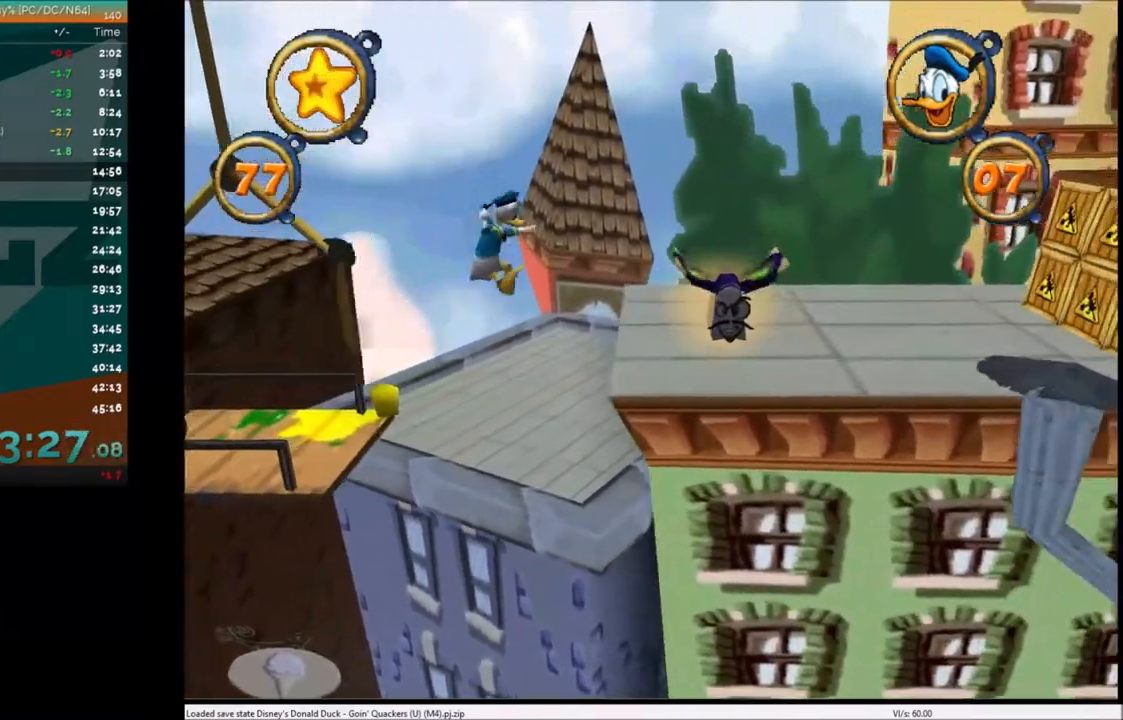
{"keys": ["right"], "events": [[167, "x", "up"]]}
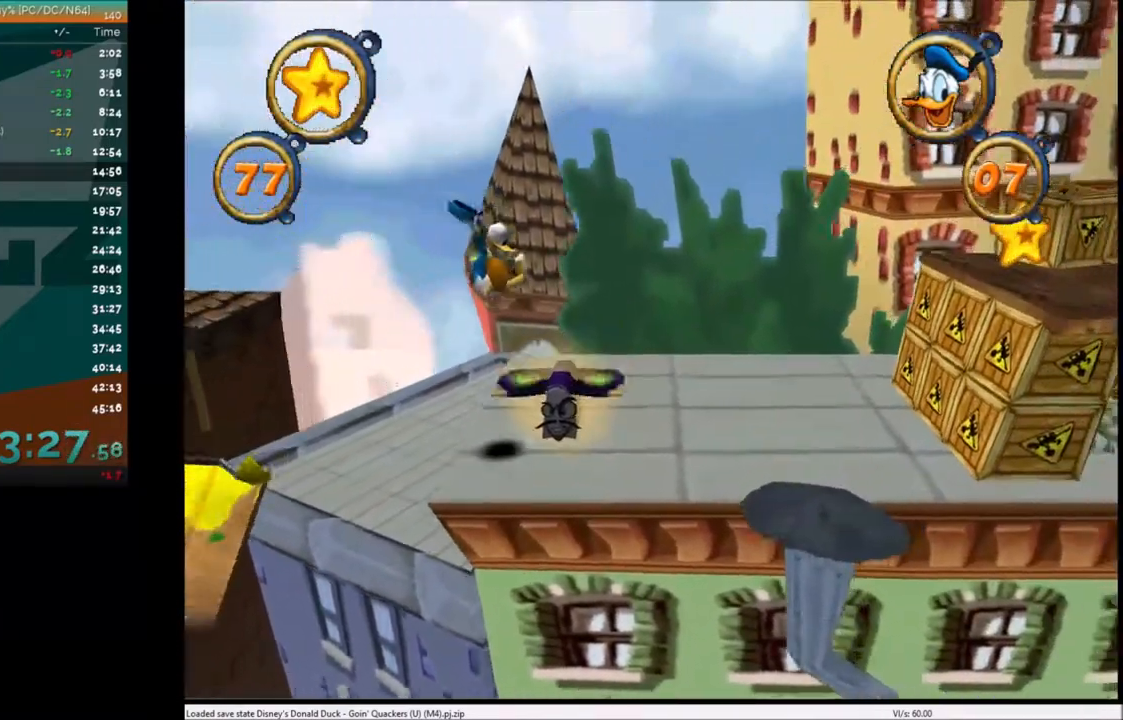
{"keys": ["right"], "events": []}